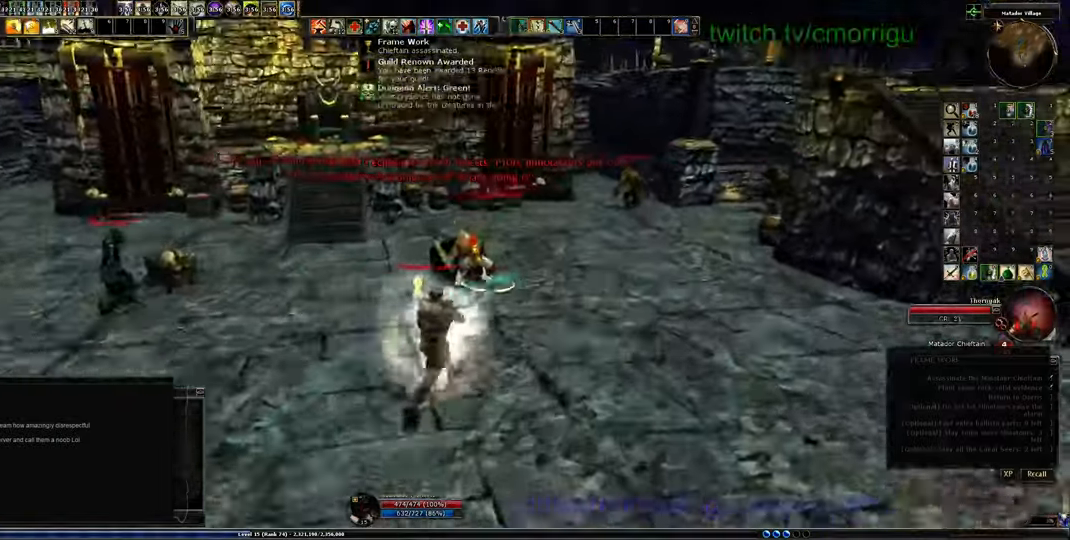
Gameplay with keyboard; each line is a JSON object with the keys held at the frame after it. "events" lists presses ("down") and releases ("up") of ".", "/", "0", "1", "2", "3", "4", "5", "6", "7", "8", "9", "a", "b", "backslash", "backspace", "c", "caps_lock", "comma", "ctrl_l", "ctrl_r", "d", "e", "equals", "escape", "f", "f1", "f10", "f11", "f12", "f2", "f3", "f4", "f5", "f6", "f7", "f8", "f9", "g", "h", "i", "j", "k", "l", "lbracket", "m", "minus", "n", "o", "p", "q", "quote", "r", "rbracket", "return", "s", "semicolon", "shift_l", "shift_r", "space", "t", "tab", "tilde", "u", "v", "w", "x", "y" and "z" between this image and that frame as [ms after this image, input, new state], when the widget could be followed in between. No other keys are recorded. Mouse input is not recorded.
{"keys": ["1"], "events": [[333, "1", "down"], [400, "w", "up"]]}
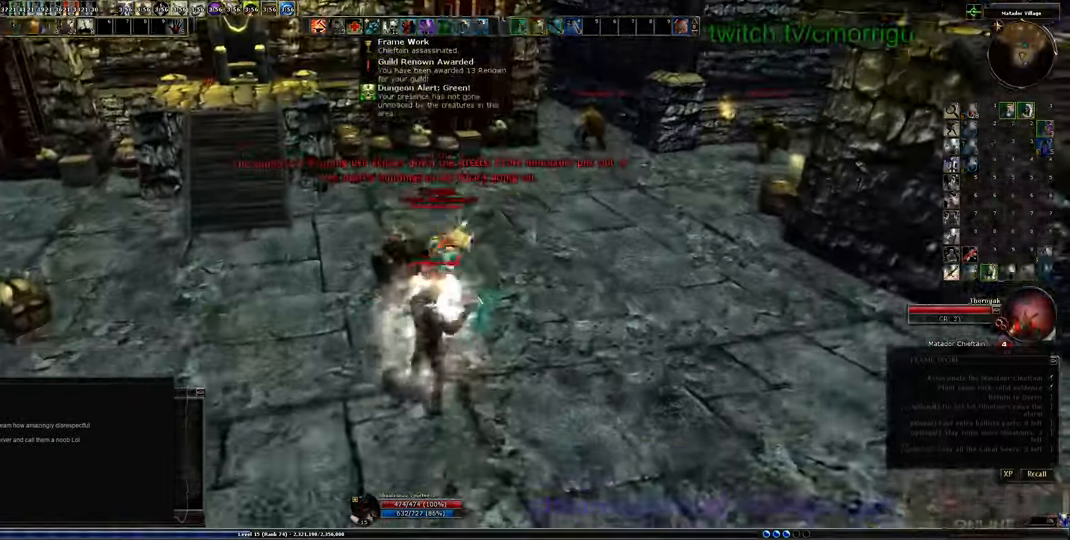
{"keys": [], "events": [[33, "1", "up"], [233, "2", "down"], [400, "2", "up"]]}
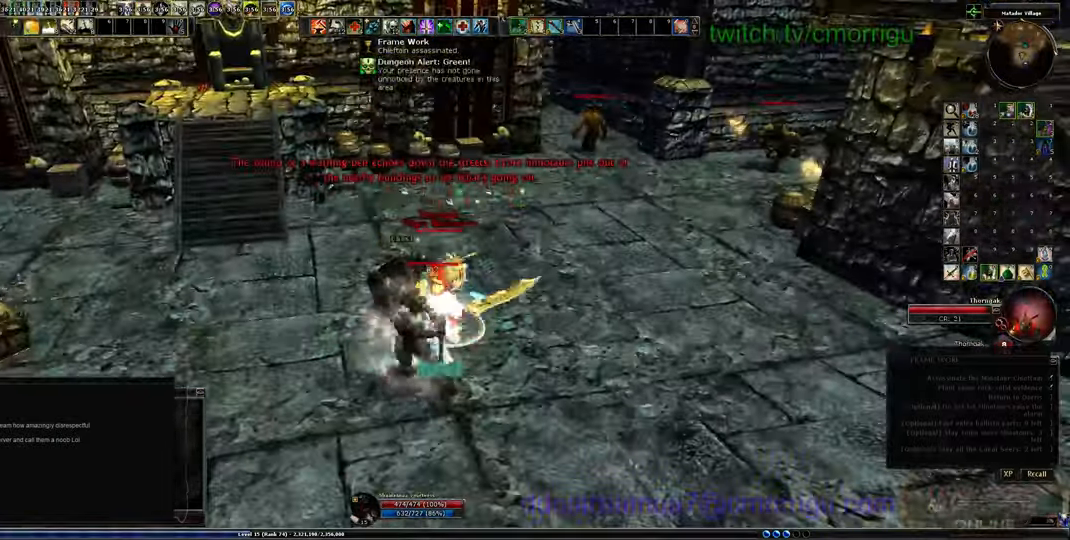
{"keys": [], "events": []}
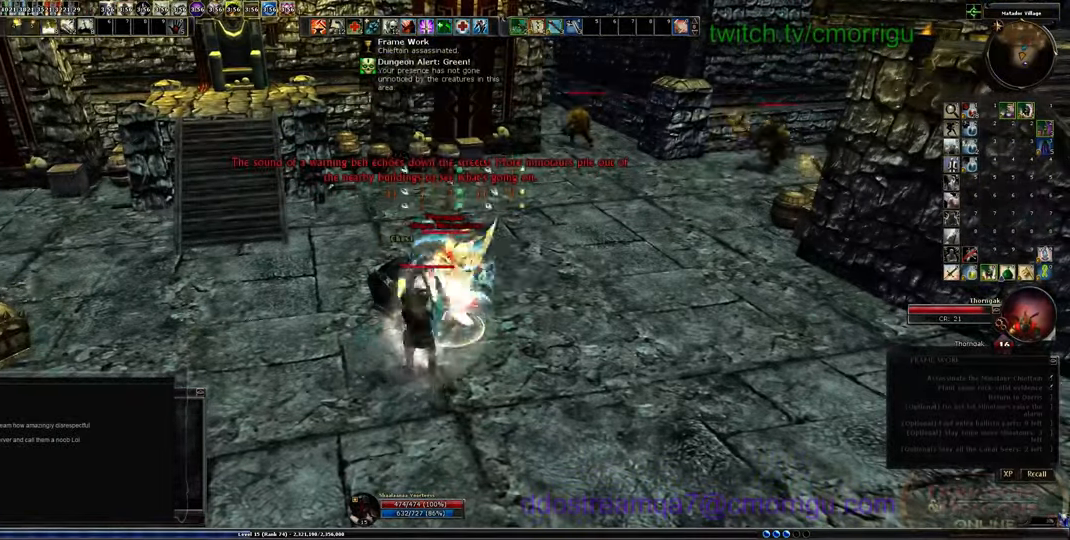
{"keys": ["d"], "events": [[500, "d", "down"]]}
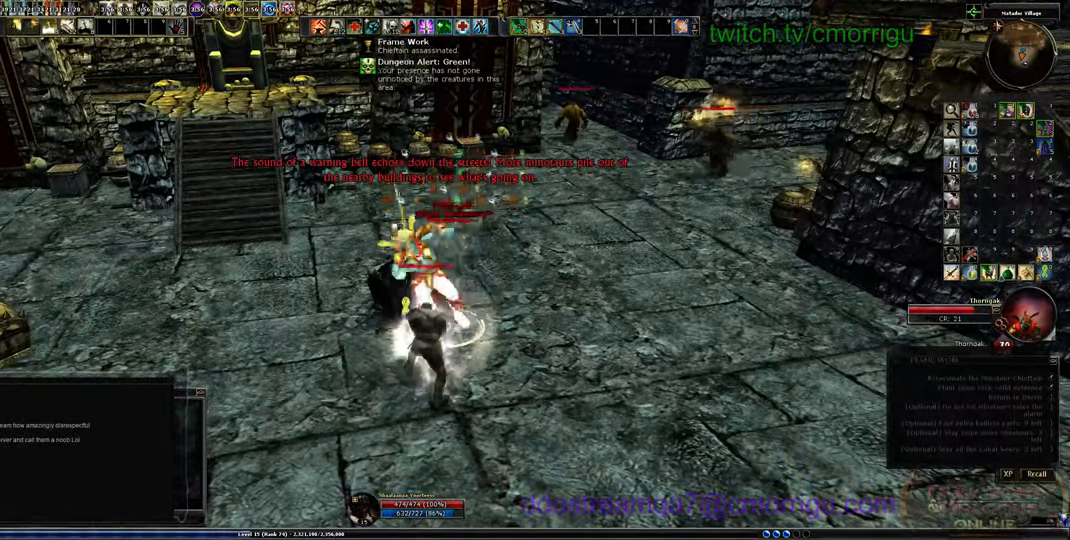
{"keys": ["4"], "events": [[66, "d", "up"], [466, "4", "down"]]}
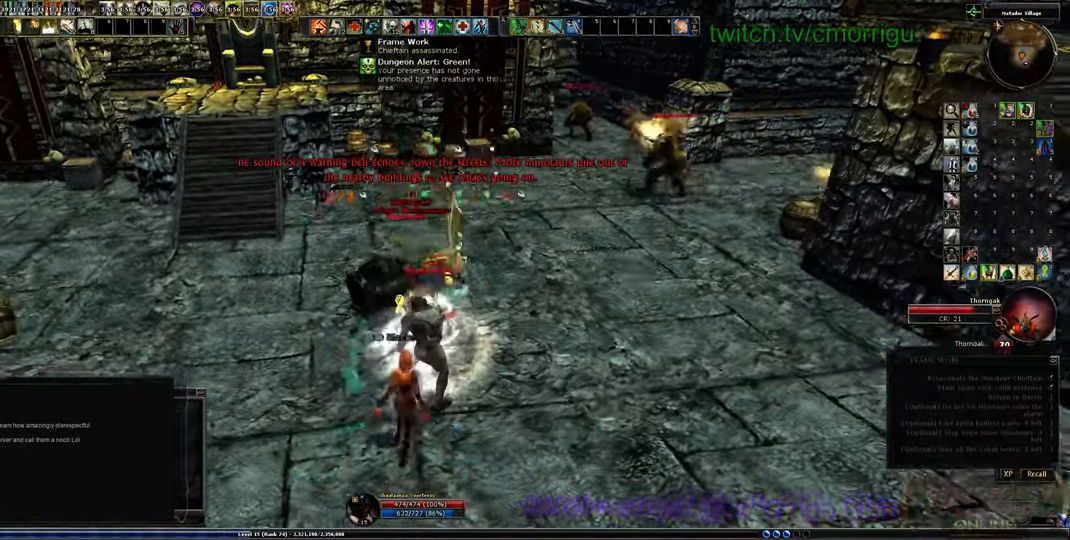
{"keys": [], "events": [[133, "4", "up"]]}
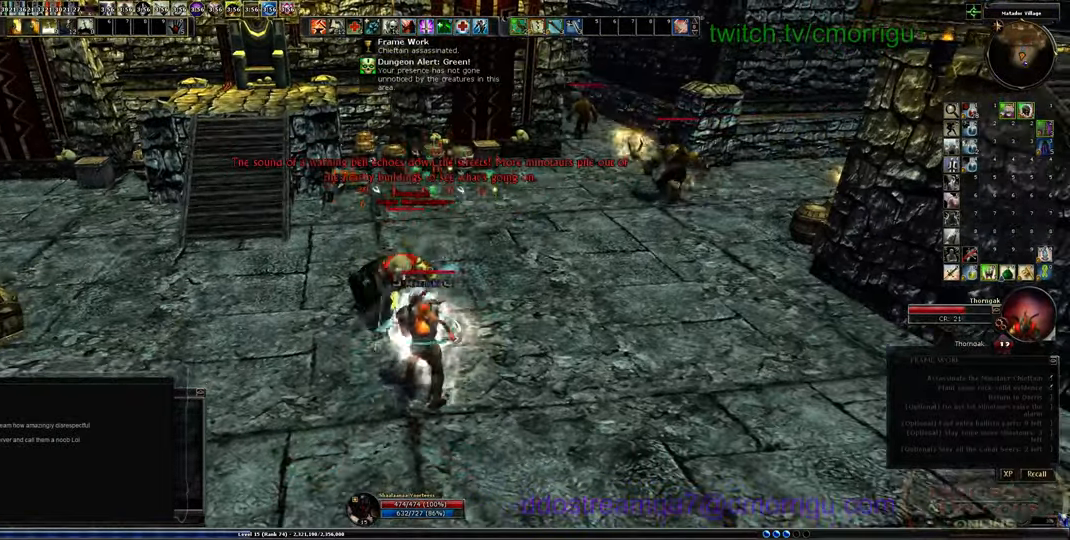
{"keys": [], "events": []}
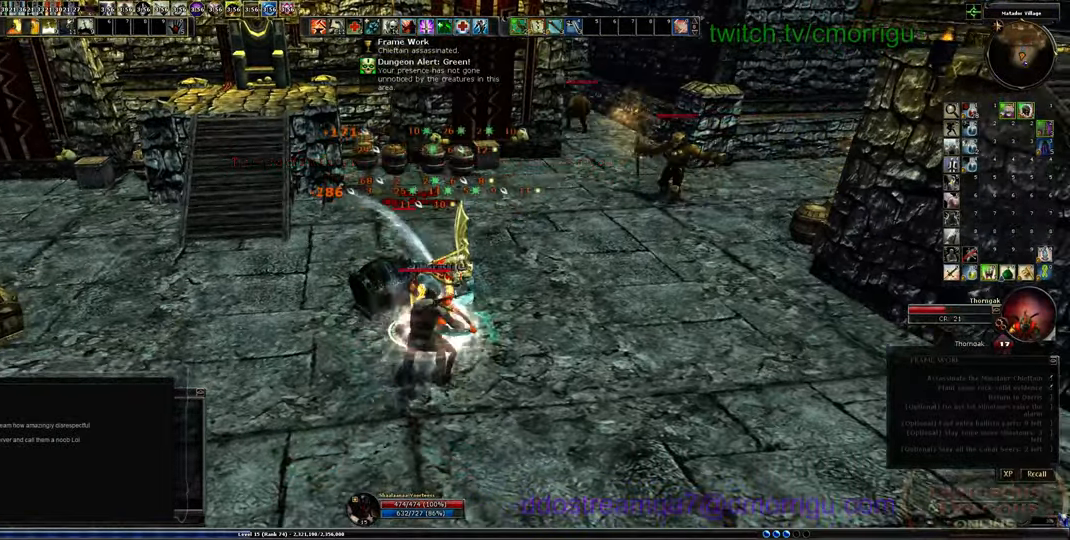
{"keys": ["3"], "events": [[300, "3", "down"]]}
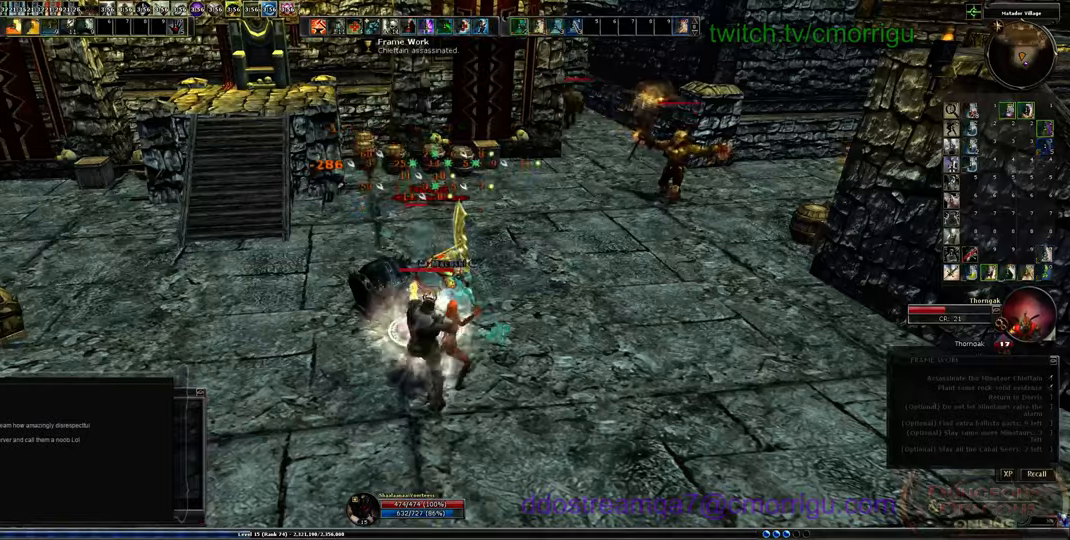
{"keys": [], "events": [[33, "3", "up"]]}
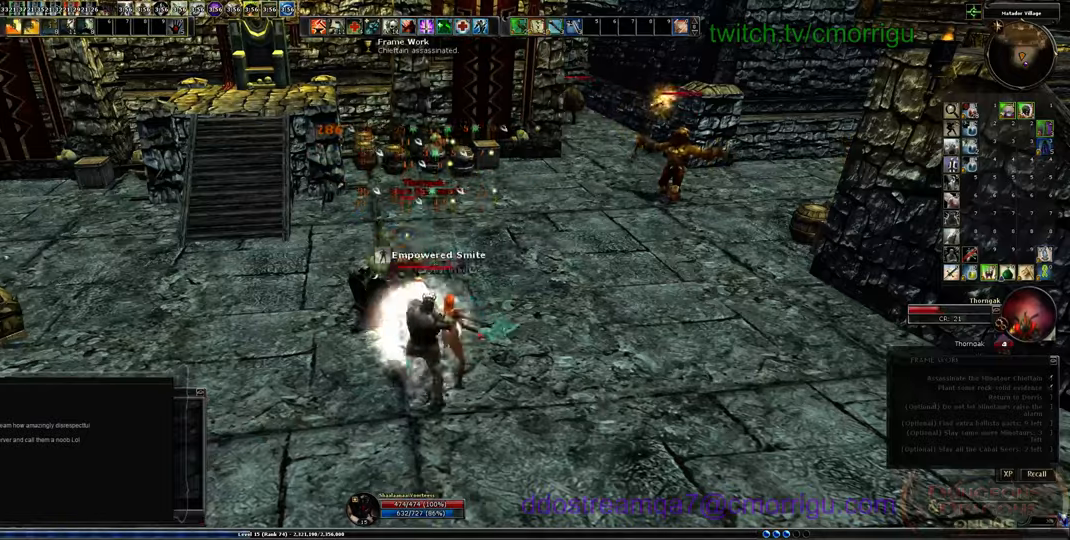
{"keys": [], "events": [[100, "1", "down"], [300, "1", "up"]]}
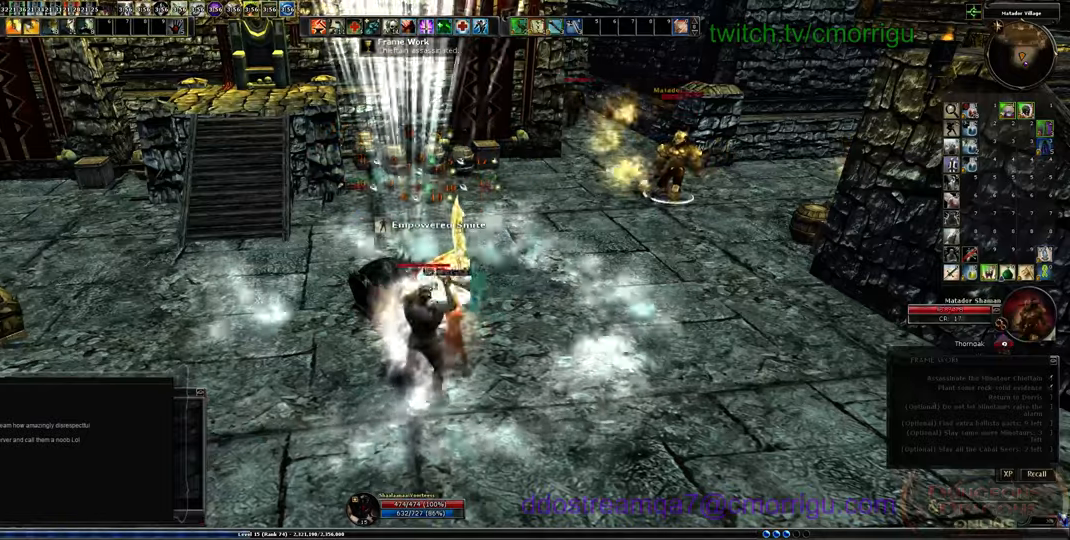
{"keys": [], "events": [[166, "2", "down"], [333, "2", "up"]]}
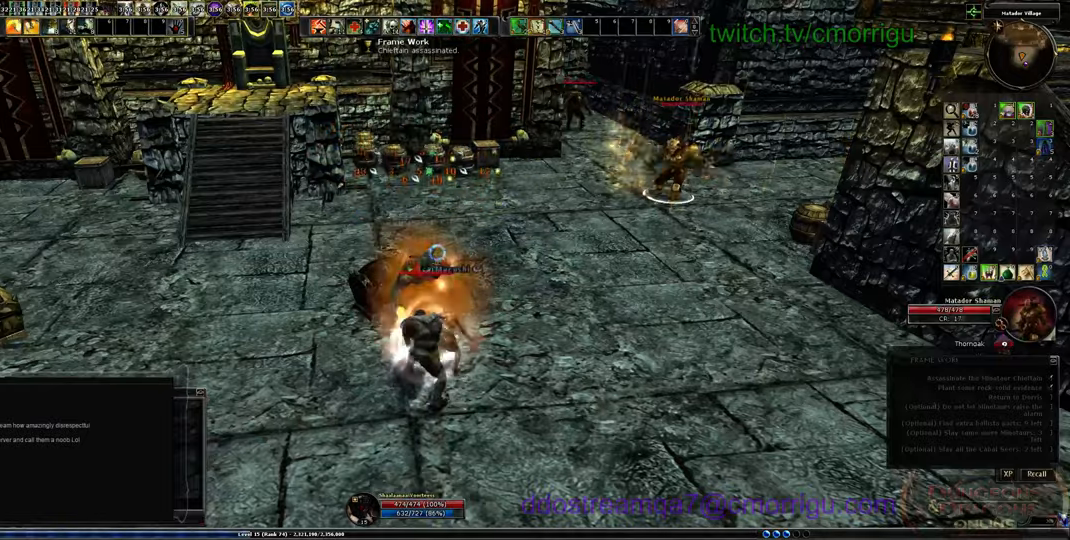
{"keys": ["d", "w"], "events": [[233, "d", "down"], [233, "w", "down"]]}
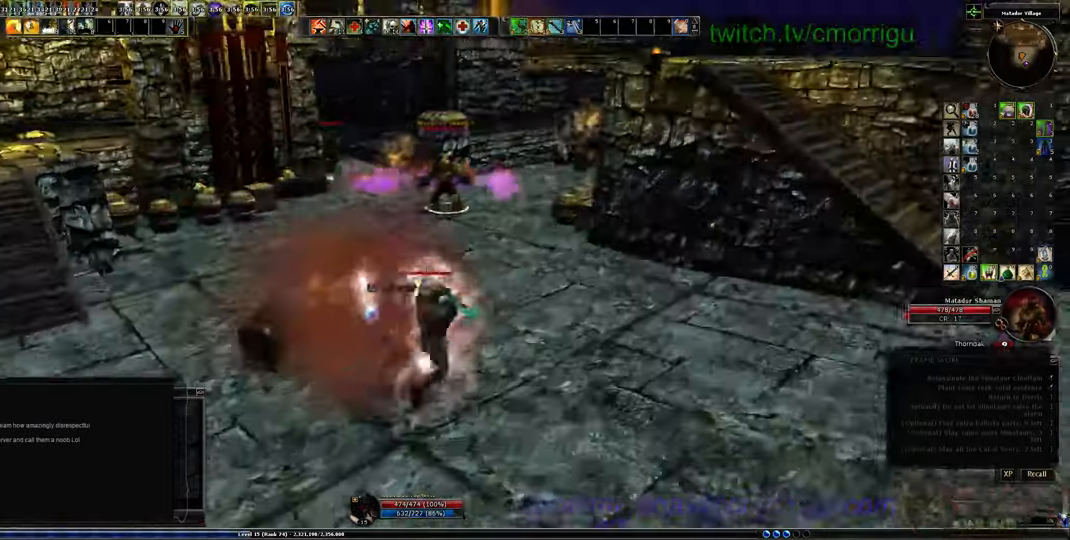
{"keys": ["w"], "events": [[33, "d", "up"]]}
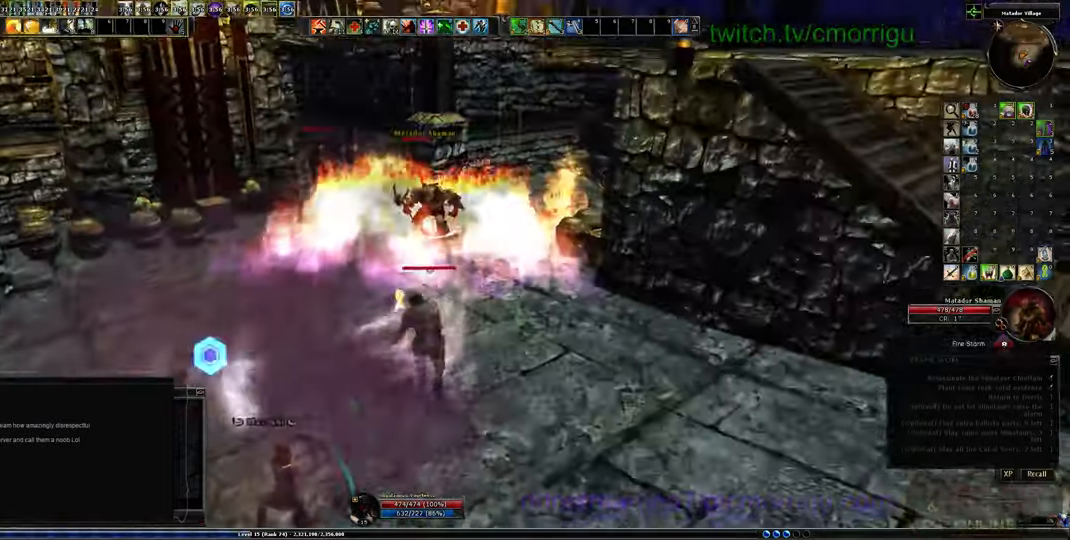
{"keys": ["w"], "events": []}
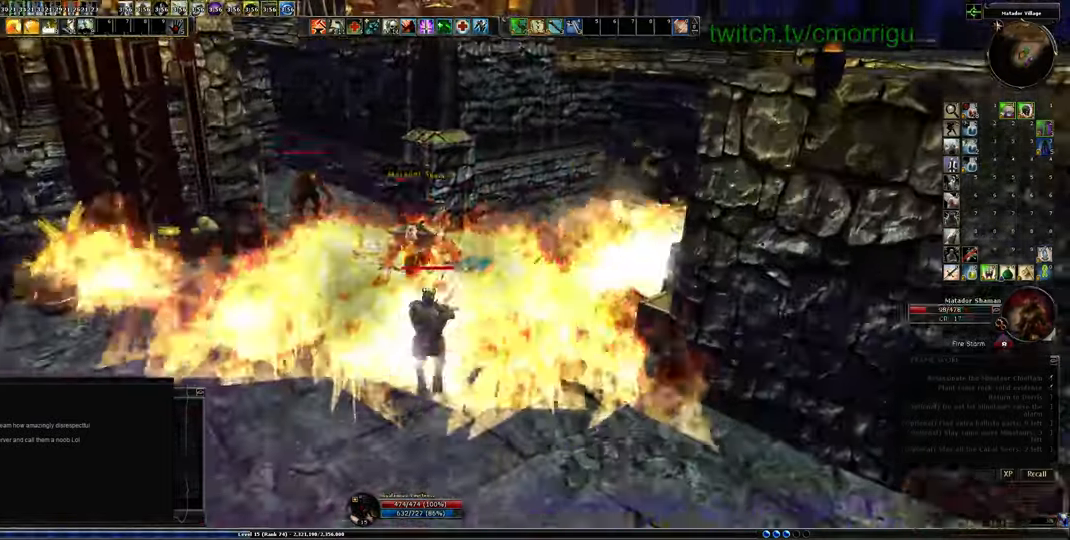
{"keys": [], "events": [[66, "a", "down"], [133, "1", "down"], [233, "a", "up"], [300, "1", "up"], [300, "w", "up"]]}
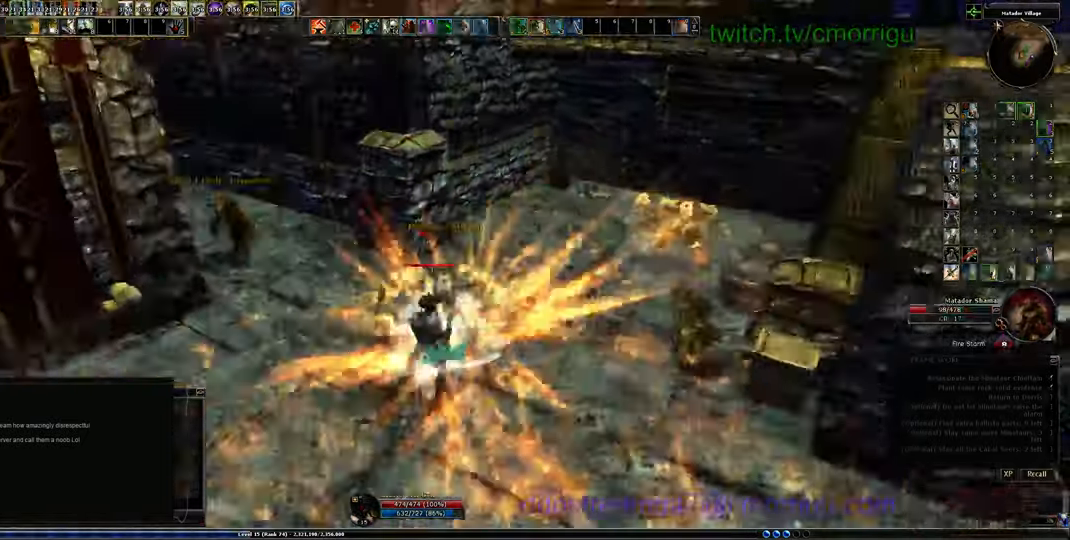
{"keys": [], "events": [[66, "2", "down"], [166, "2", "up"]]}
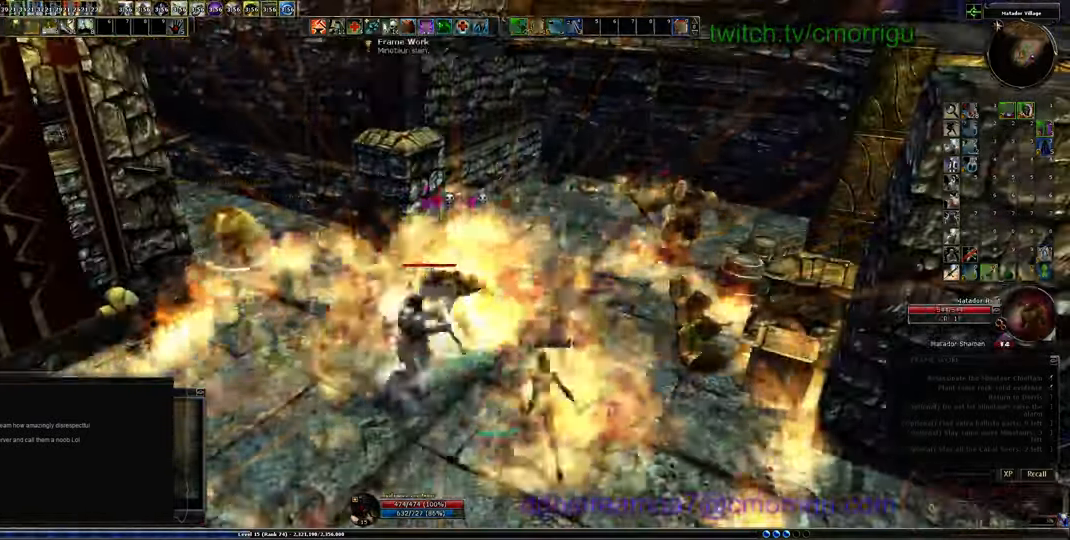
{"keys": ["a", "w"], "events": [[400, "a", "down"], [500, "w", "down"]]}
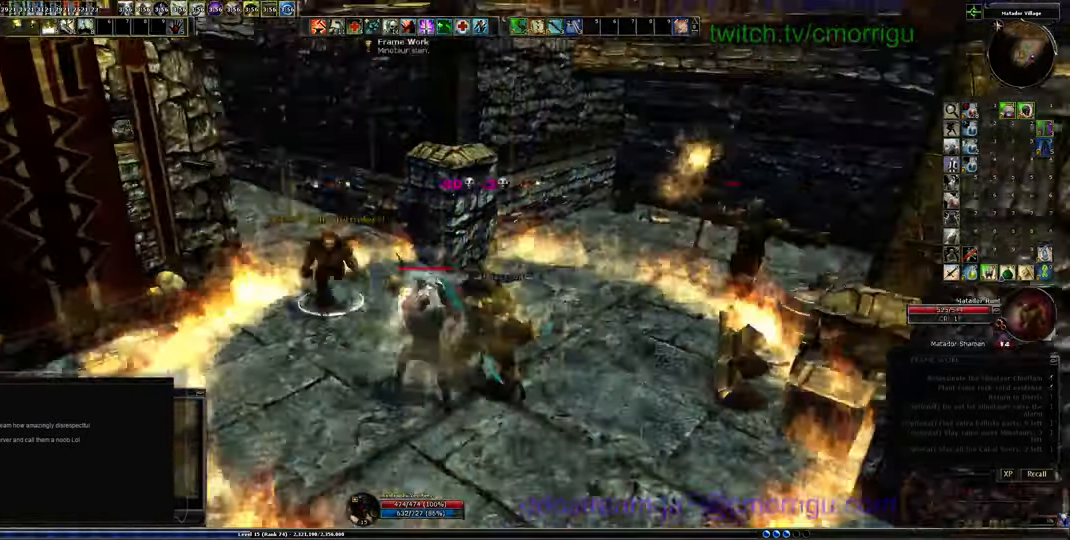
{"keys": []}
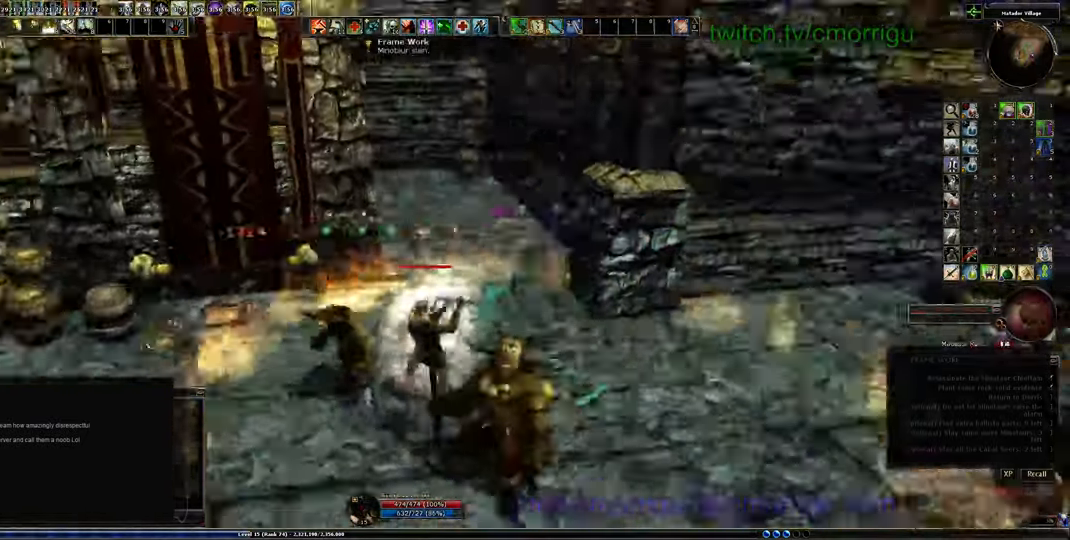
{"keys": ["a"], "events": [[267, "a", "down"]]}
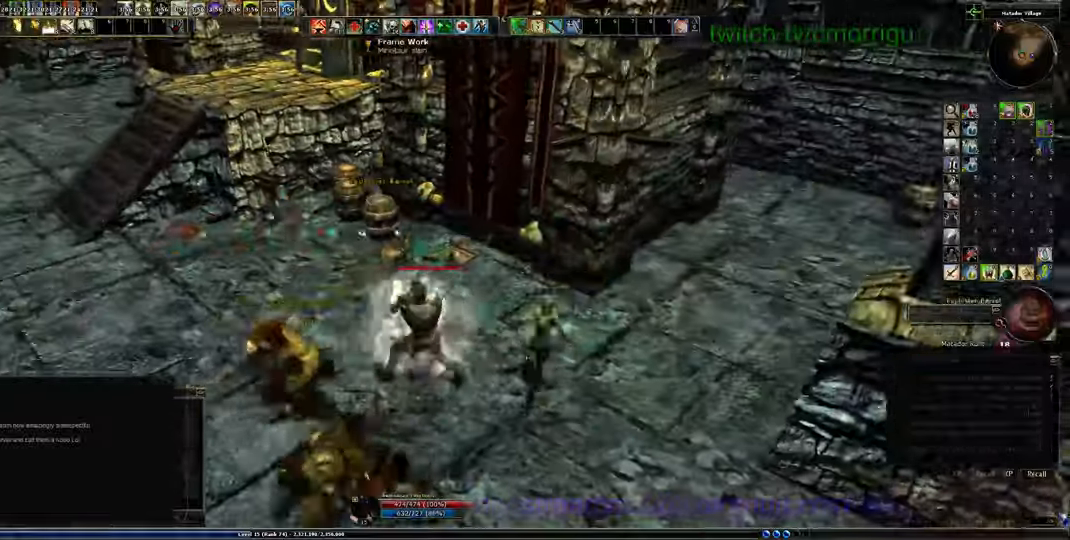
{"keys": [], "events": [[267, "a", "up"]]}
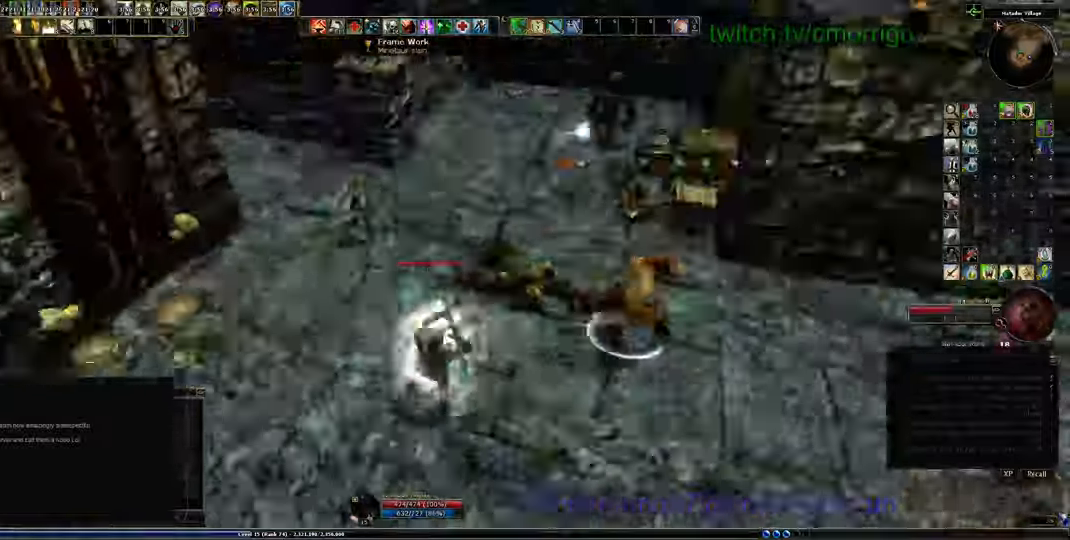
{"keys": ["d", "w"], "events": [[100, "d", "down"], [134, "w", "down"]]}
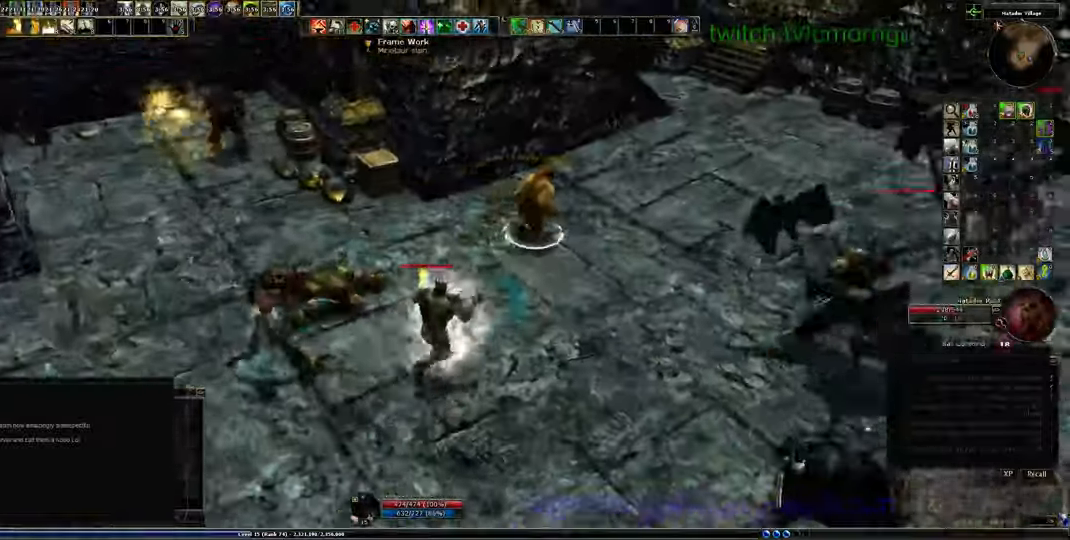
{"keys": ["d", "w"], "events": [[267, "1", "down"], [500, "1", "up"]]}
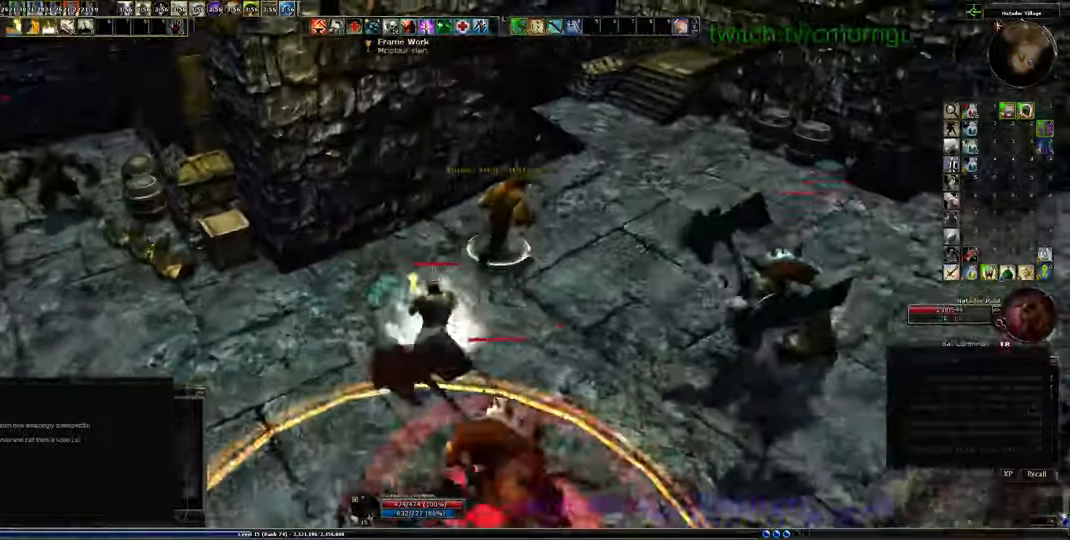
{"keys": ["2", "d", "w"], "events": [[334, "2", "down"]]}
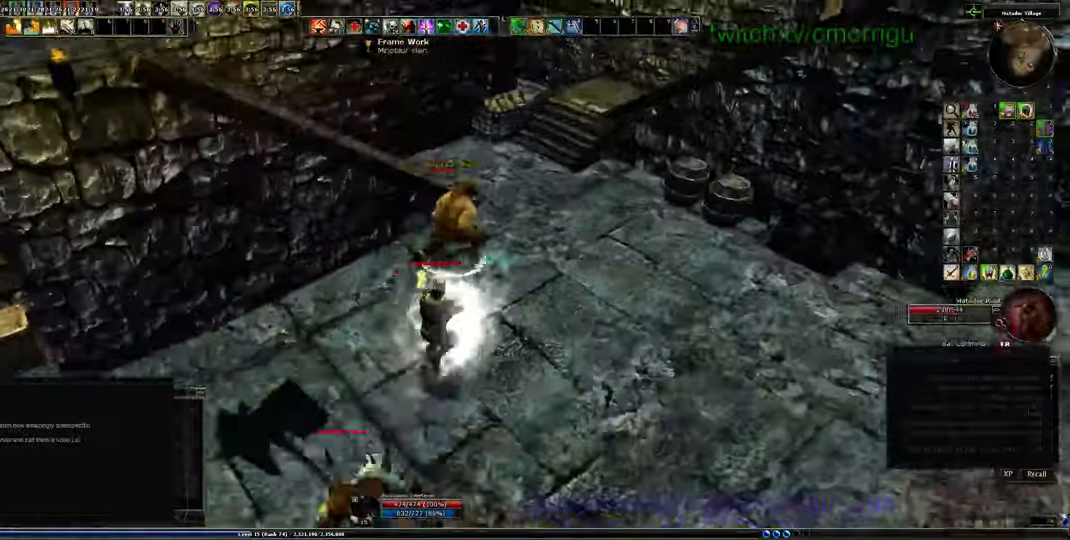
{"keys": ["1", "d", "w"], "events": [[34, "2", "up"], [434, "1", "down"]]}
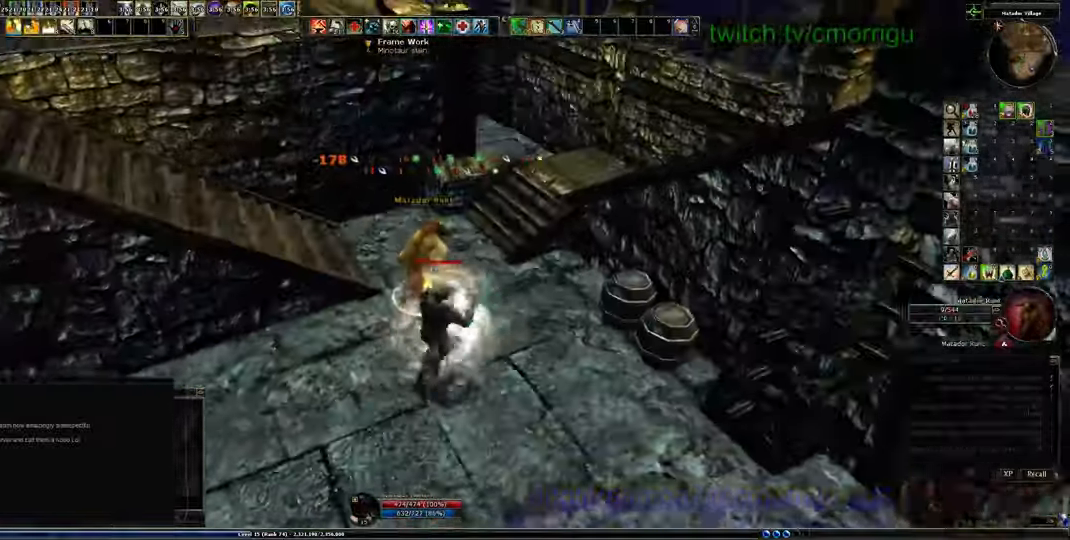
{"keys": ["w"], "events": [[134, "1", "up"], [167, "d", "up"]]}
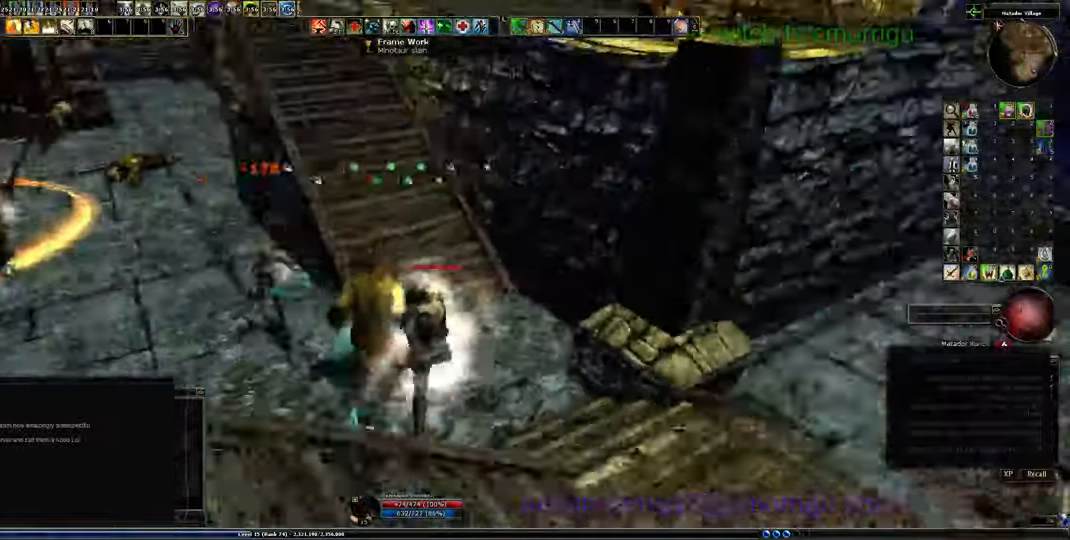
{"keys": ["a"], "events": [[67, "a", "down"], [300, "w", "up"]]}